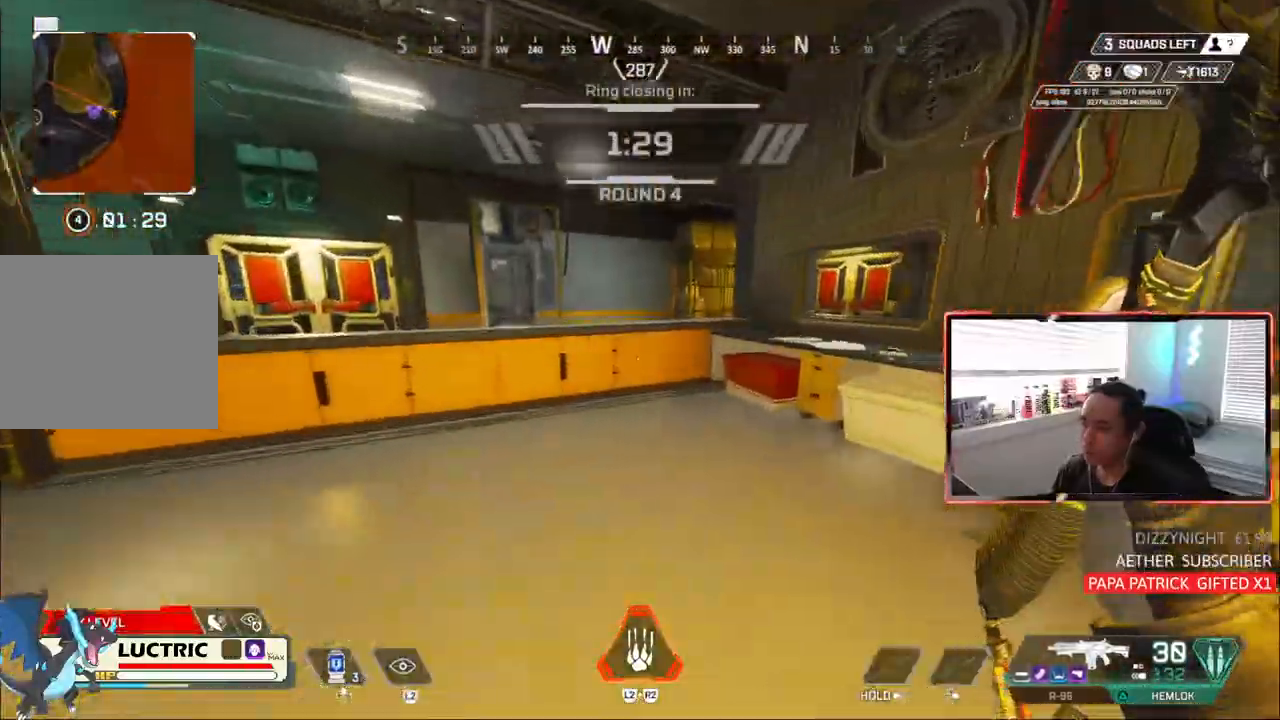
Gameplay with a controller (PlayStation layout); each line is a JSON object with the inputs held at the frame after it. "events" lists button and stick changes between this image and that frame as [ms after this image, input, new state], when the widget could be followed in between. Not read: R1 START.
{"buttons": [], "left_stick": "right", "right_stick": "up", "events": [[150, "CROSS", "down"], [267, "CROSS", "up"], [450, "left_stick", "right"]]}
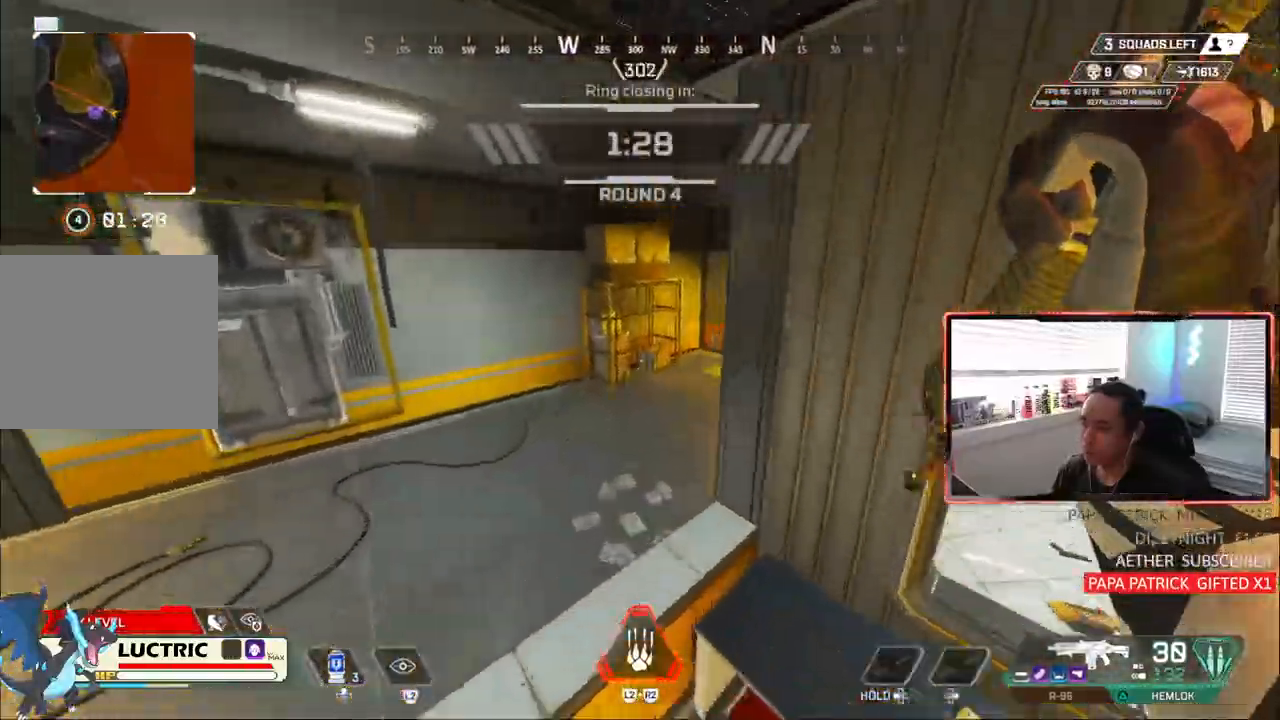
{"buttons": [], "left_stick": "up", "right_stick": "center", "events": [[100, "left_stick", "center"], [133, "right_stick", "center"], [250, "left_stick", "up-left"], [500, "left_stick", "up"]]}
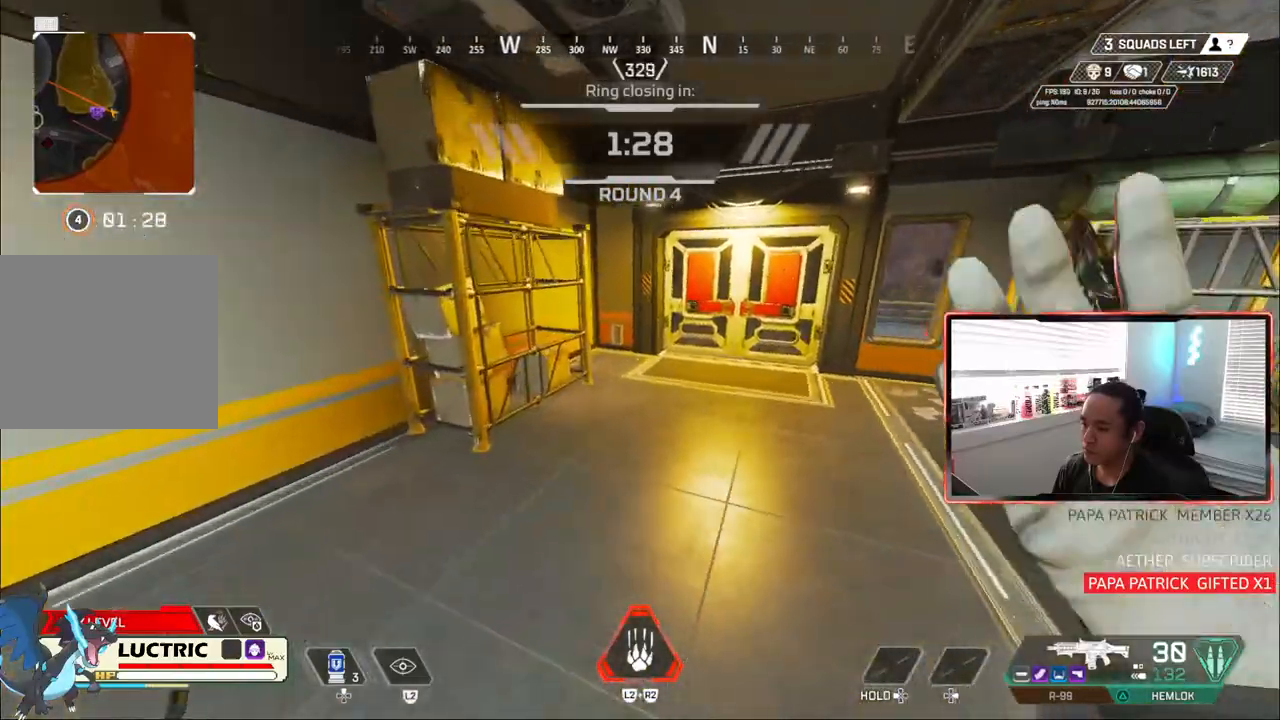
{"buttons": [], "left_stick": "up", "right_stick": "center", "events": []}
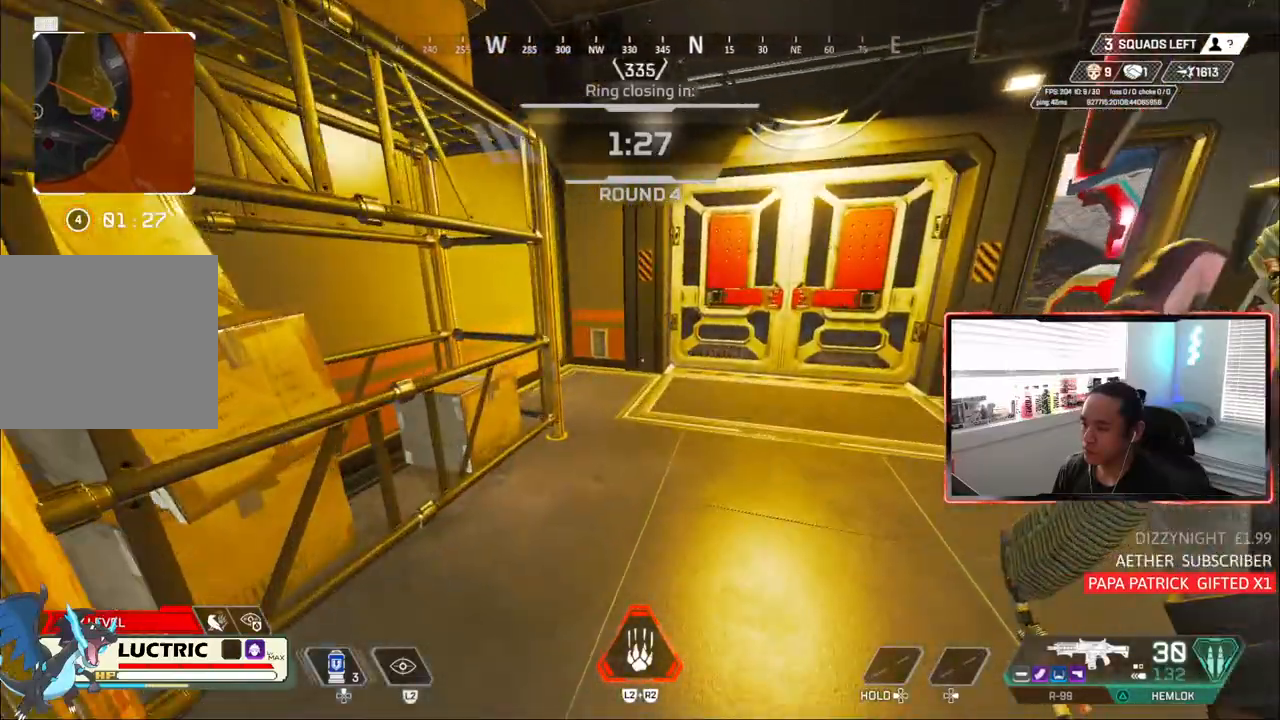
{"buttons": [], "left_stick": "left", "right_stick": "right", "events": [[350, "L1", "down"], [383, "right_stick", "right"], [483, "L1", "up"], [500, "left_stick", "left"]]}
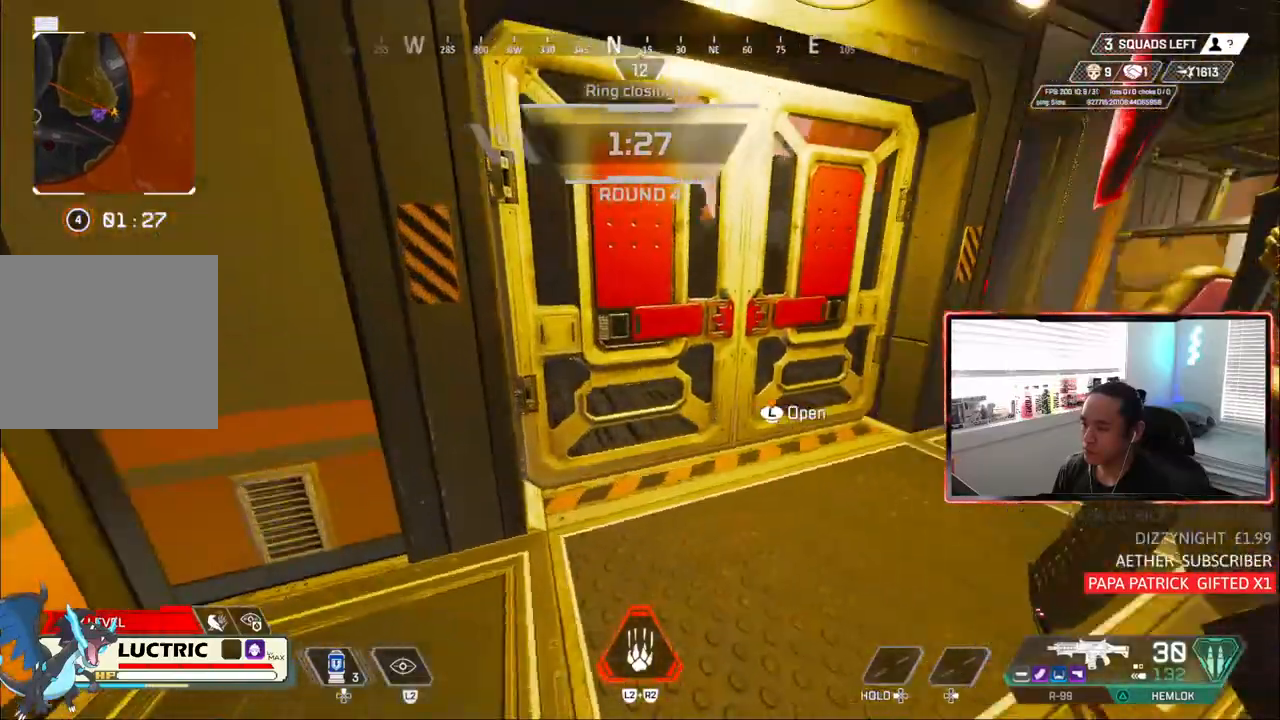
{"buttons": [], "left_stick": "center", "right_stick": "center", "events": [[100, "left_stick", "center"], [200, "right_stick", "center"], [233, "left_stick", "up-right"], [433, "left_stick", "center"]]}
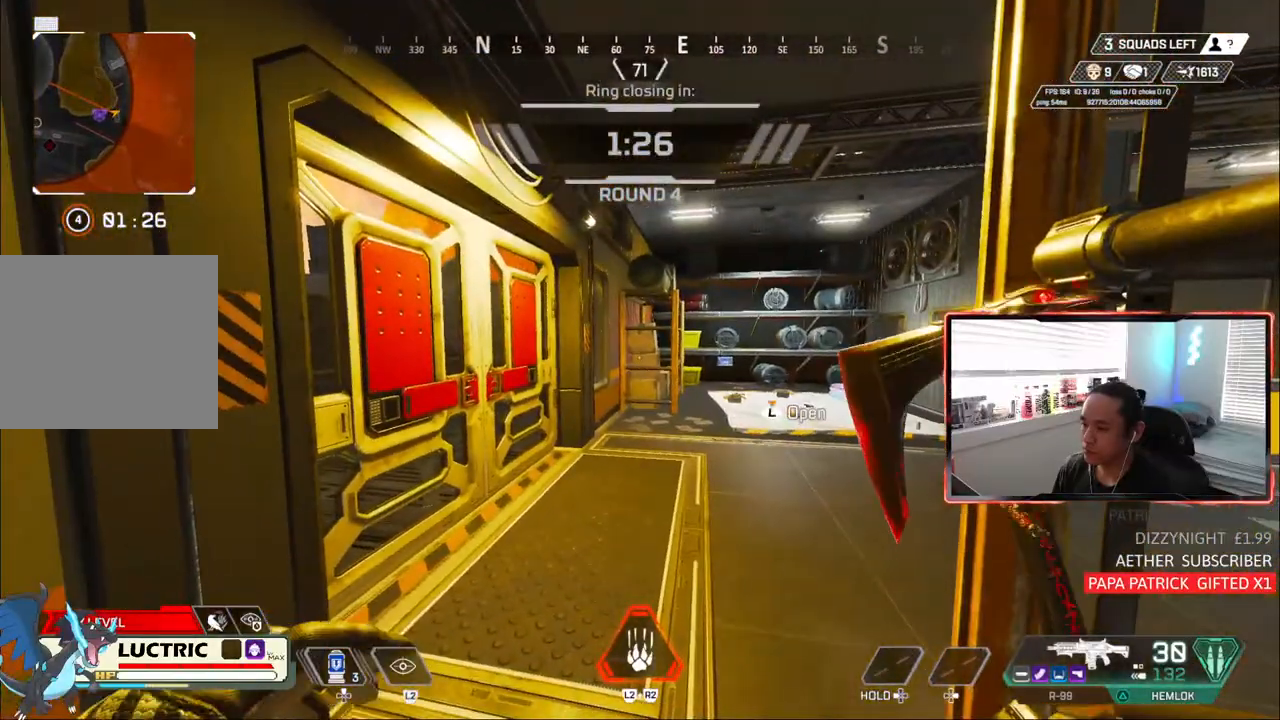
{"buttons": [], "left_stick": "center", "right_stick": "center", "events": [[317, "L2", "down"], [417, "L2", "up"]]}
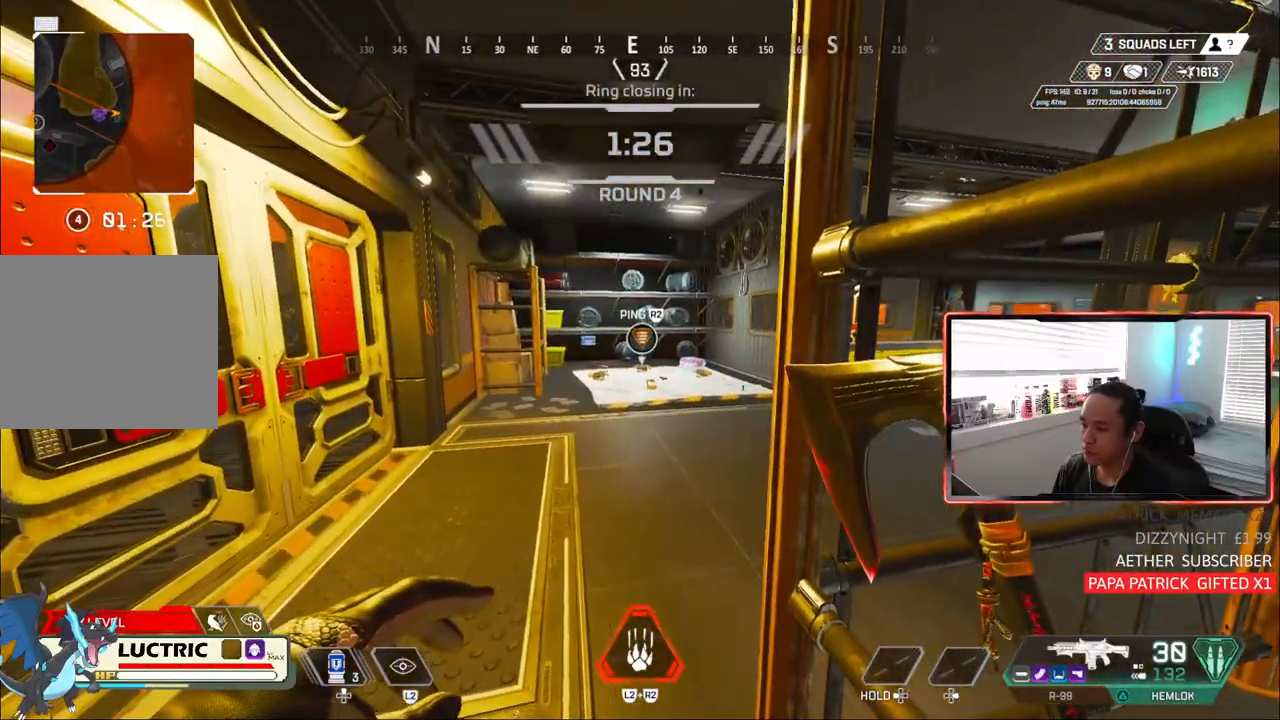
{"buttons": [], "left_stick": "center", "right_stick": "center", "events": []}
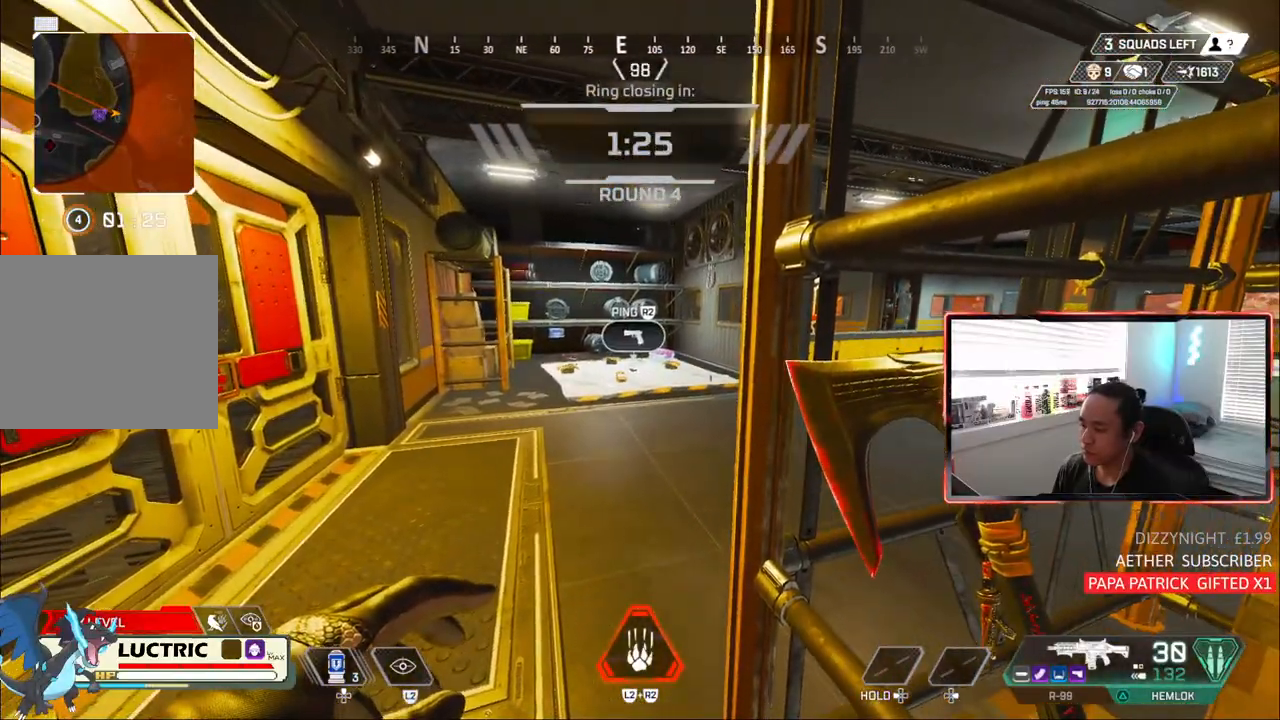
{"buttons": [], "left_stick": "center", "right_stick": "center", "events": [[133, "TRIANGLE", "down"], [150, "TRIANGLE", "up"], [183, "L1", "down"], [233, "L1", "up"], [367, "L1", "down"], [467, "L1", "up"]]}
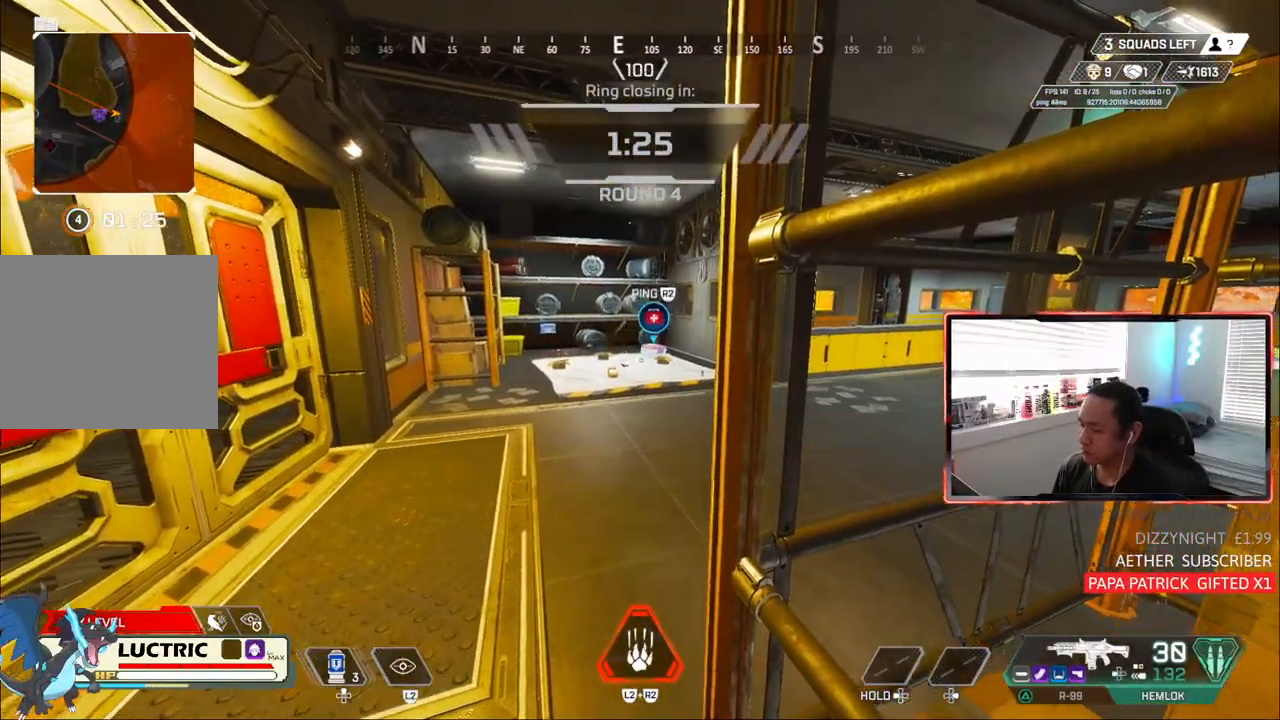
{"buttons": [], "left_stick": "center", "right_stick": "center", "events": []}
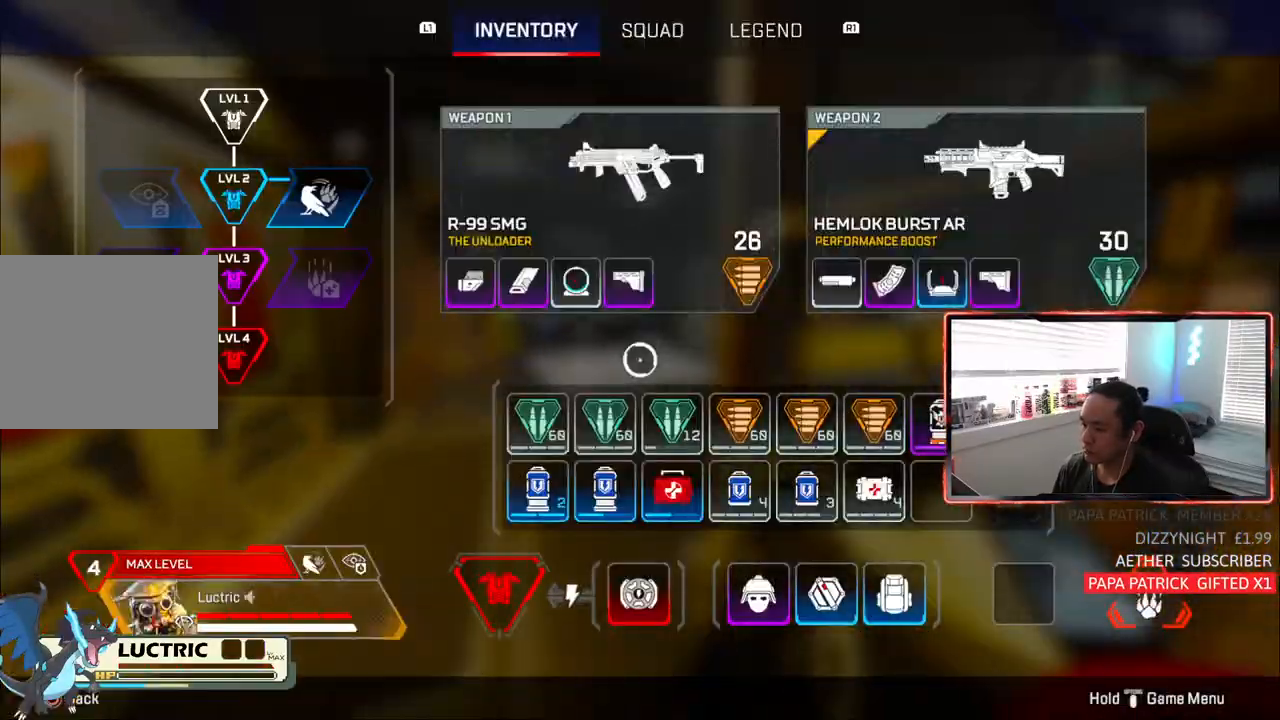
{"buttons": [], "left_stick": "right", "right_stick": "center", "events": [[400, "left_stick", "right"]]}
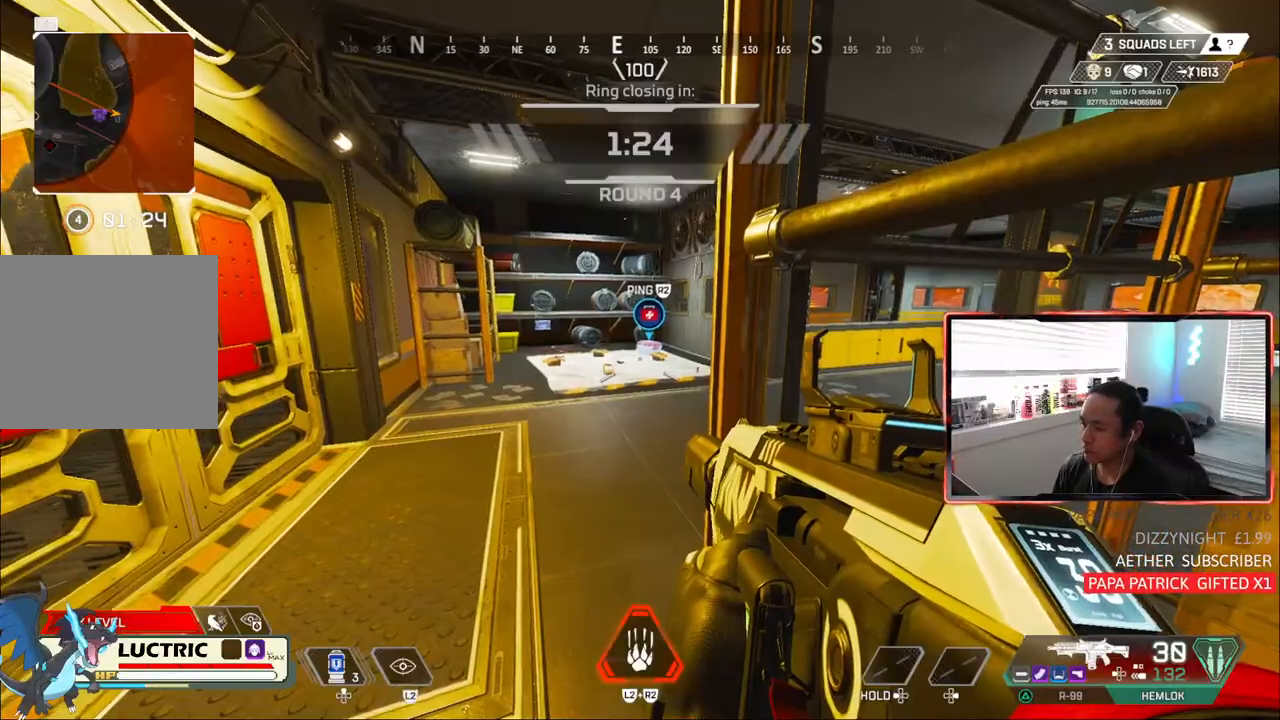
{"buttons": ["CIRCLE"], "left_stick": "center", "right_stick": "center", "events": [[17, "left_stick", "down-right"], [33, "CIRCLE", "down"], [217, "left_stick", "center"], [250, "L1", "down"], [300, "TRIANGLE", "down"], [333, "L1", "up"], [467, "TRIANGLE", "up"]]}
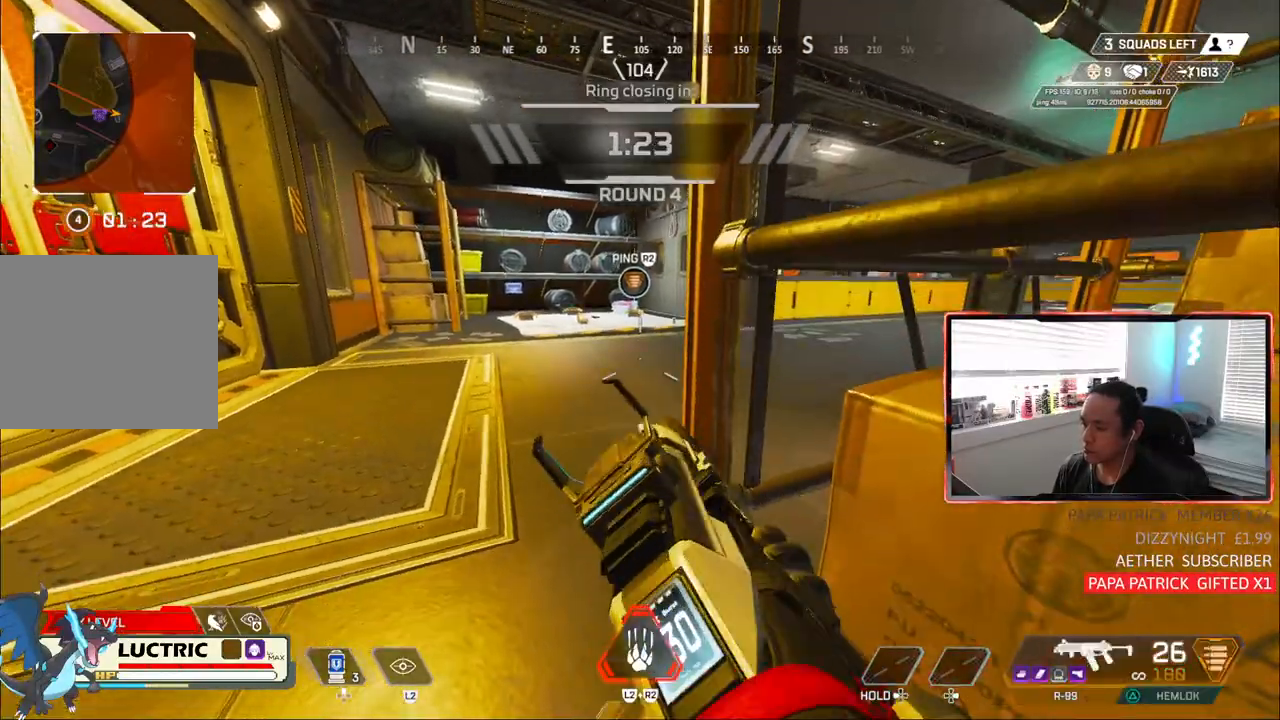
{"buttons": ["CIRCLE", "TRIANGLE"], "left_stick": "center", "right_stick": "center", "events": [[500, "TRIANGLE", "down"]]}
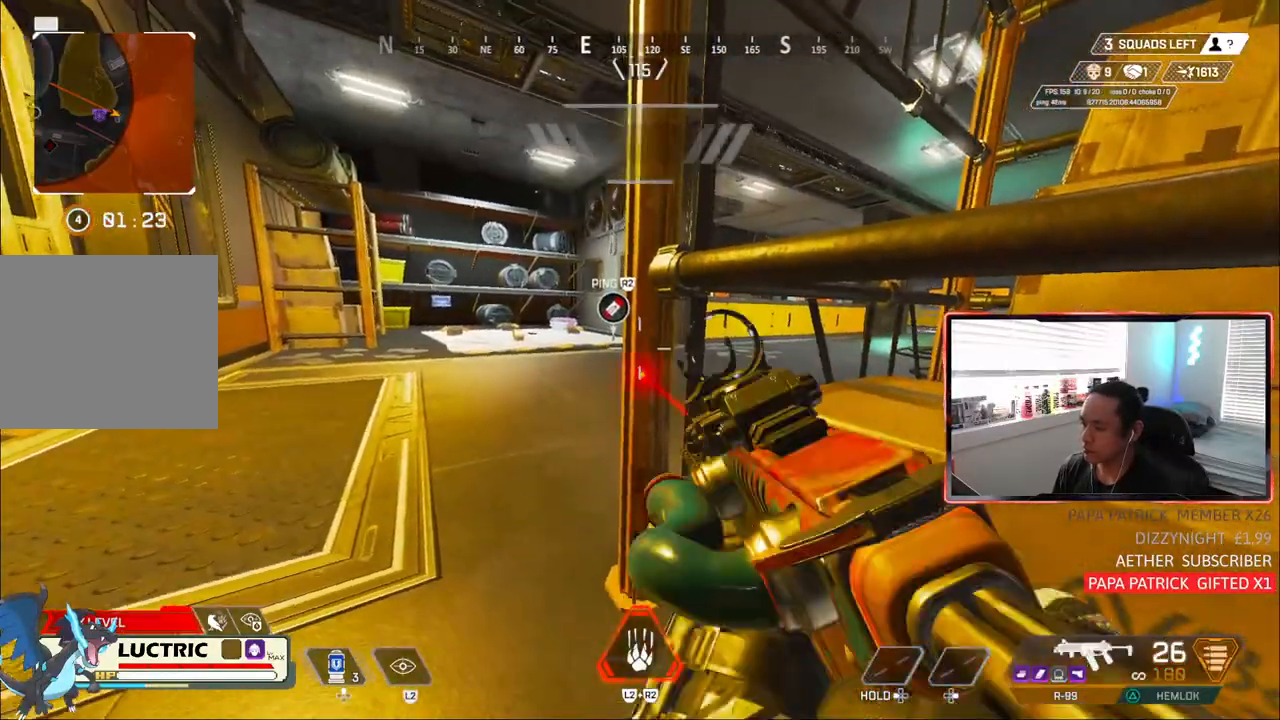
{"buttons": ["CIRCLE"], "left_stick": "center", "right_stick": "center", "events": [[33, "TRIANGLE", "up"], [67, "left_stick", "right"], [183, "L1", "down"], [267, "L1", "up"], [400, "left_stick", "center"], [433, "L1", "down"], [483, "L1", "up"]]}
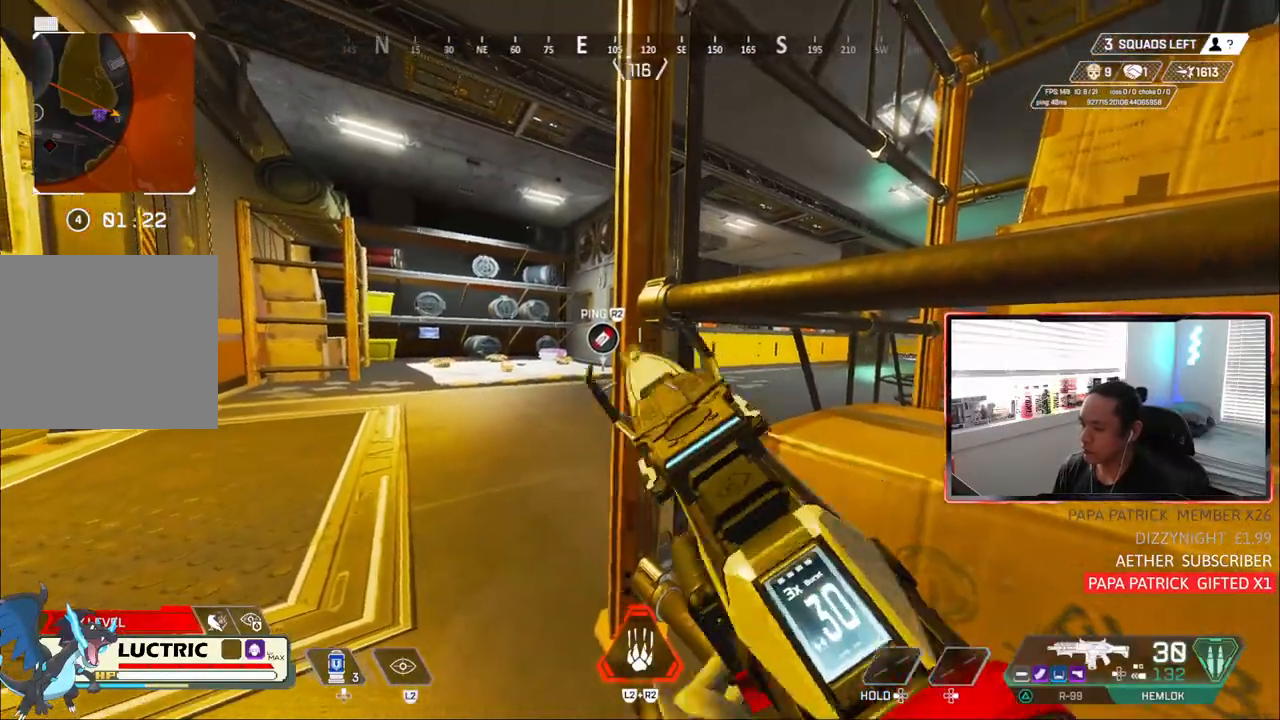
{"buttons": ["CIRCLE"], "left_stick": "center", "right_stick": "center", "events": []}
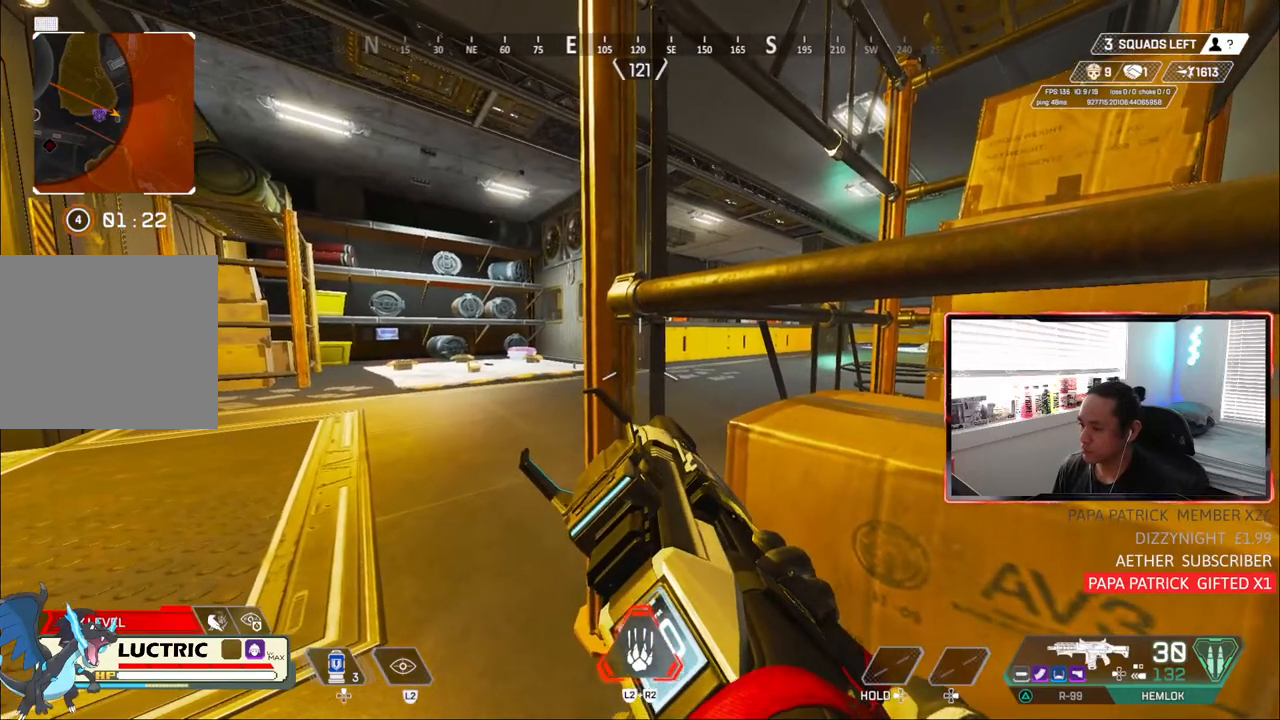
{"buttons": ["CIRCLE"], "left_stick": "center", "right_stick": "center", "events": [[250, "TRIANGLE", "down"], [483, "TRIANGLE", "up"]]}
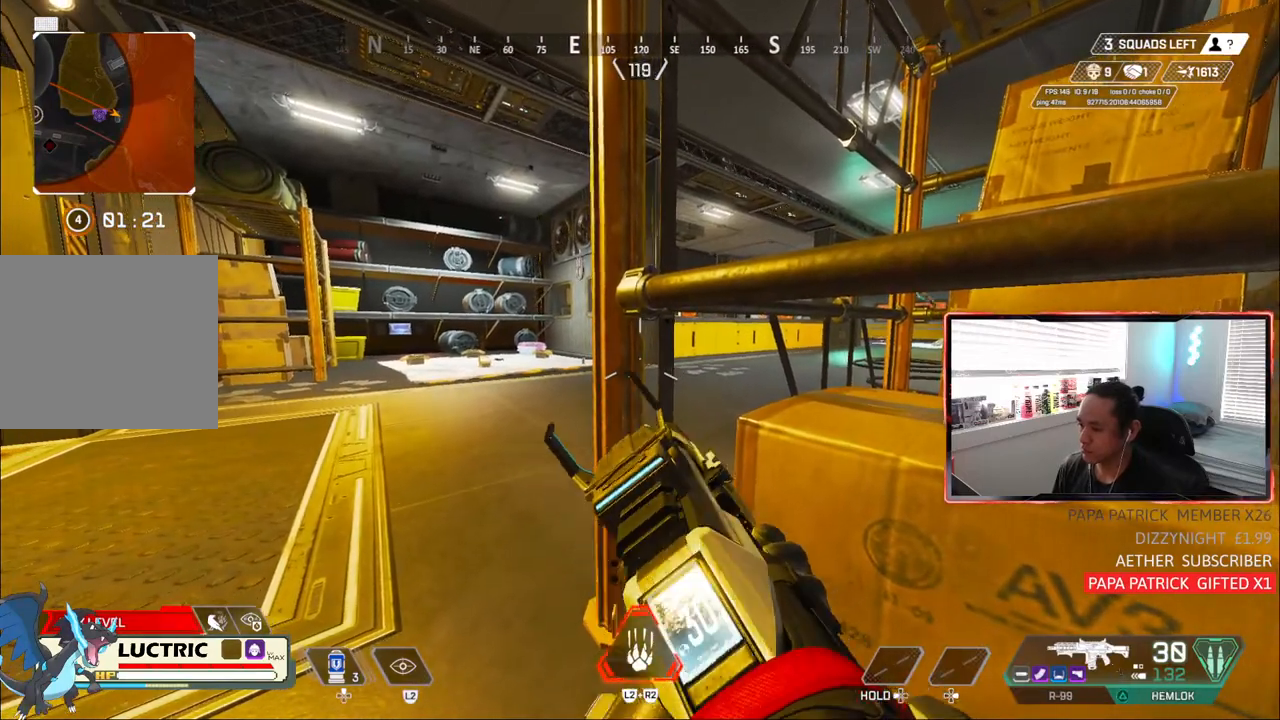
{"buttons": ["CIRCLE"], "left_stick": "center", "right_stick": "center", "events": []}
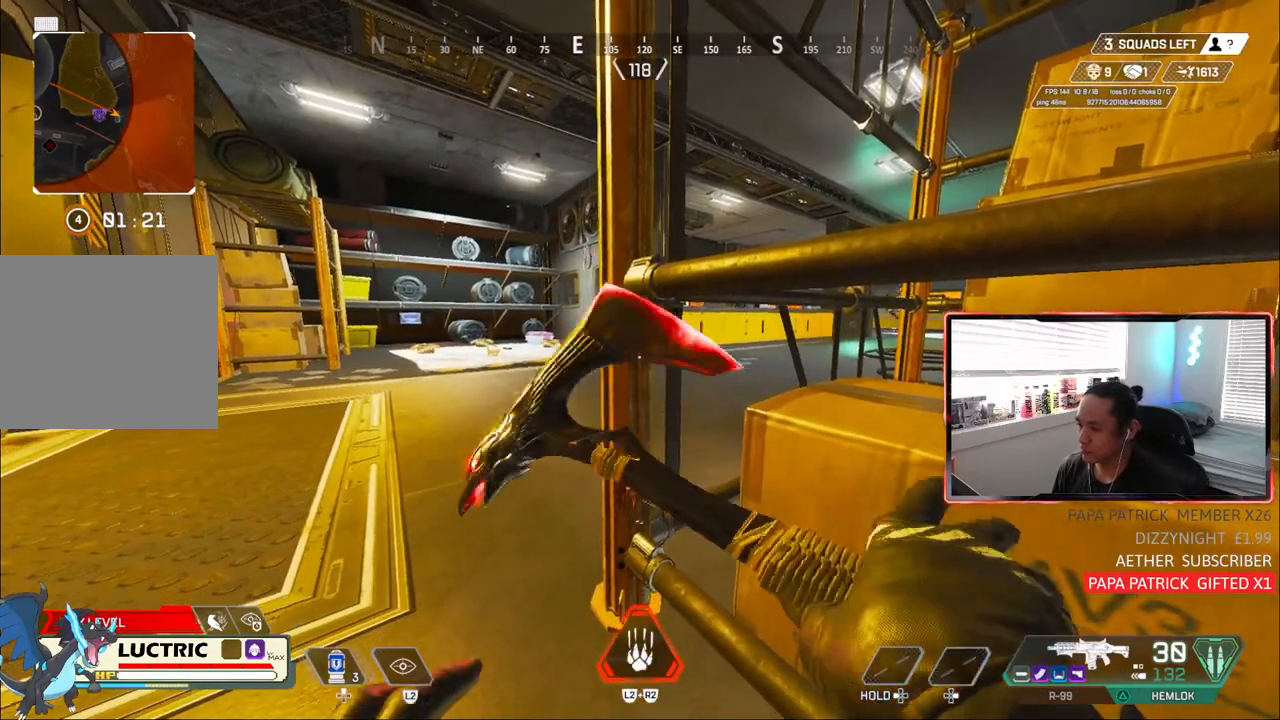
{"buttons": ["CIRCLE"], "left_stick": "center", "right_stick": "center", "events": []}
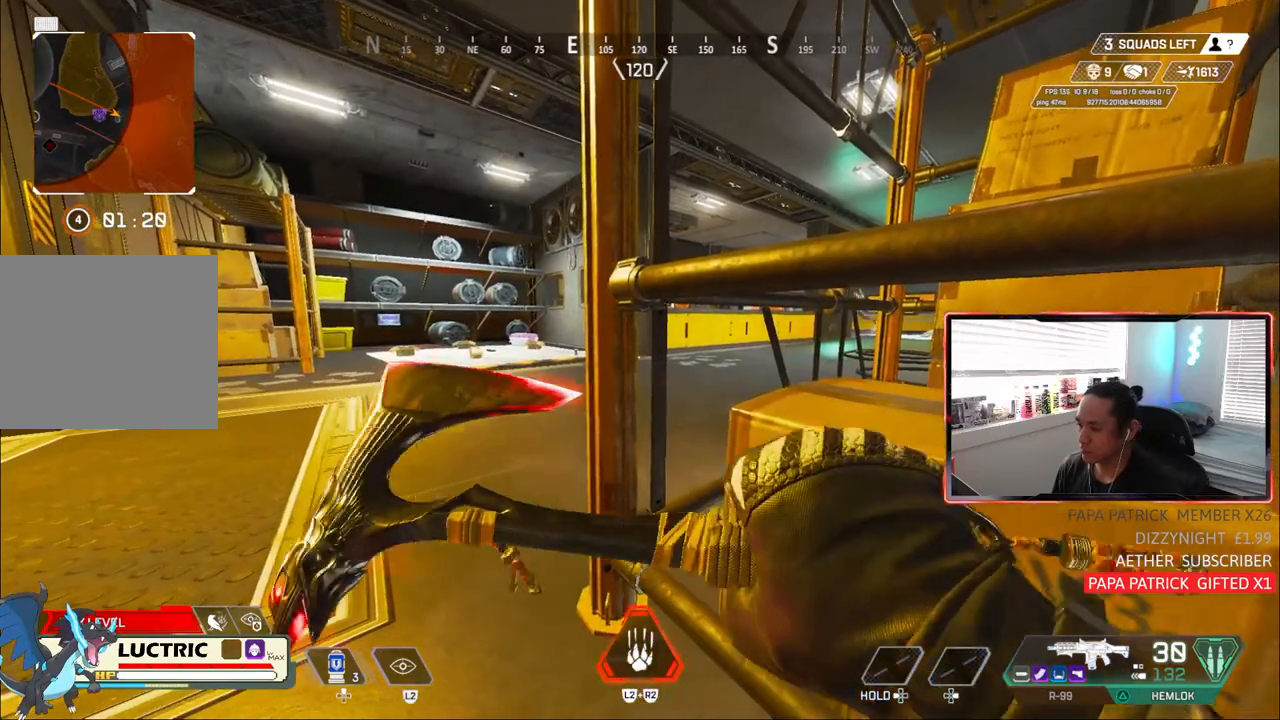
{"buttons": ["CIRCLE"], "left_stick": "center", "right_stick": "center", "events": []}
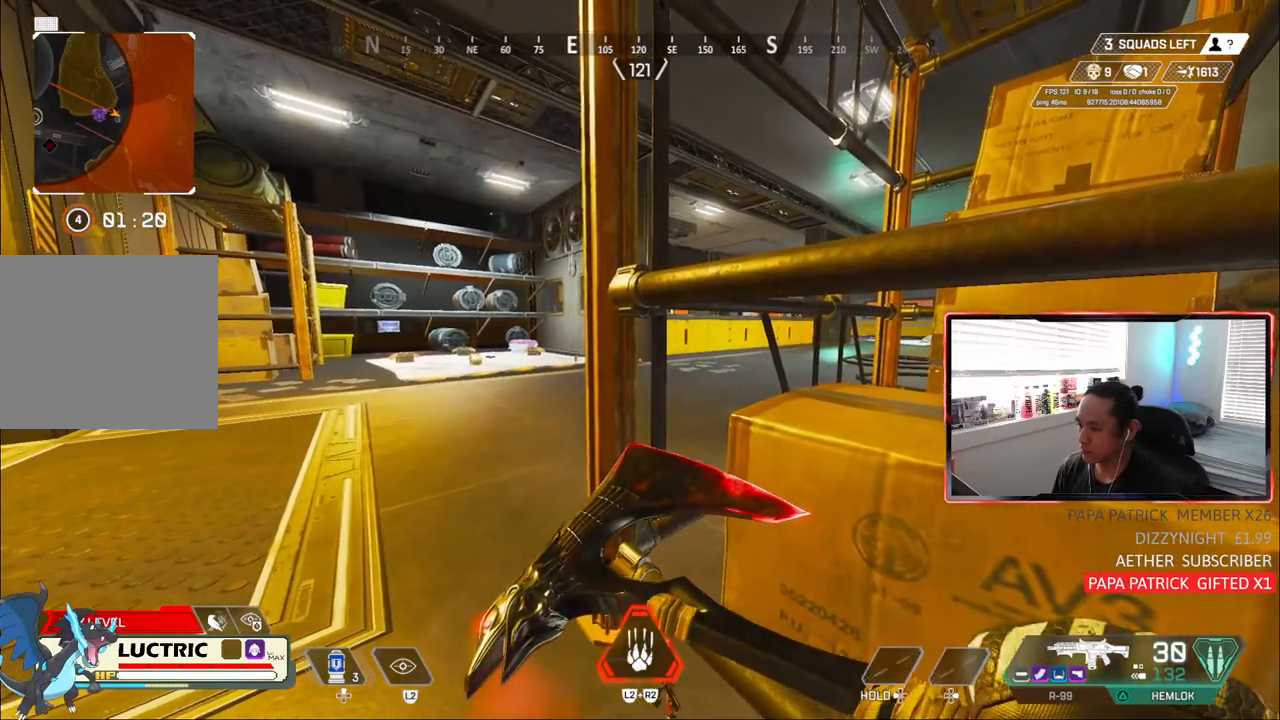
{"buttons": ["CIRCLE"], "left_stick": "center", "right_stick": "center", "events": []}
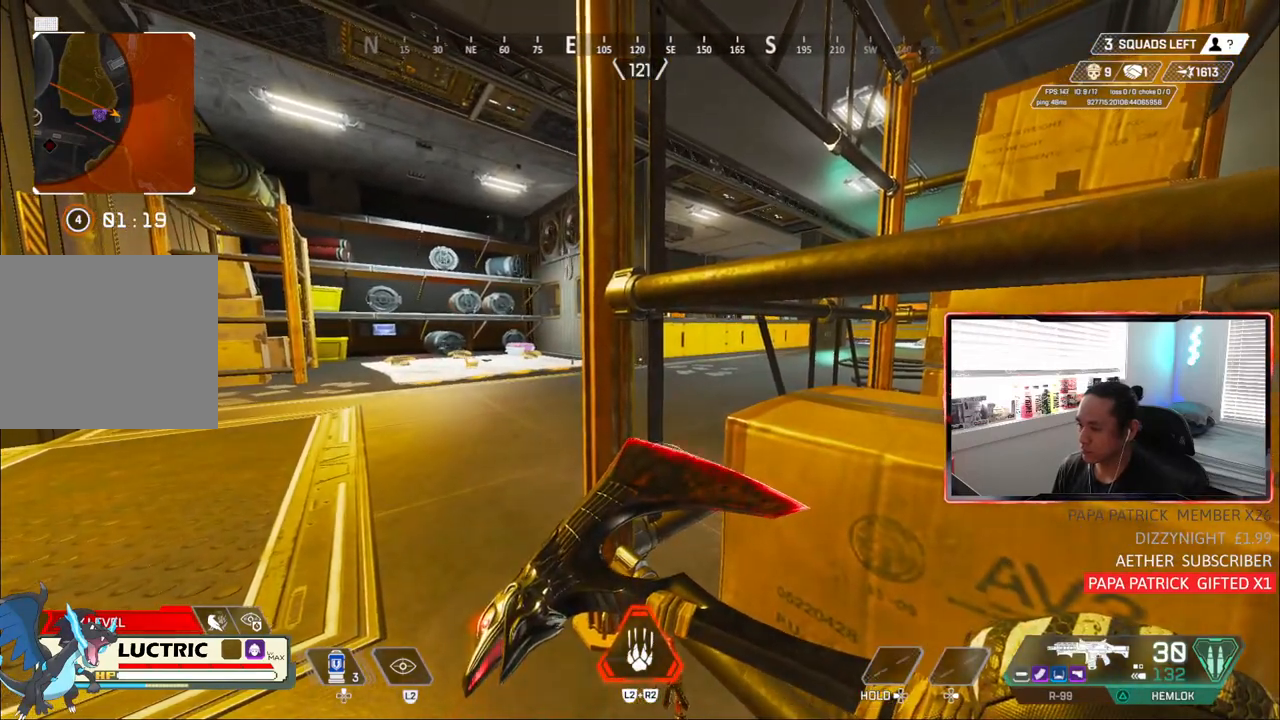
{"buttons": ["CIRCLE"], "left_stick": "center", "right_stick": "center", "events": []}
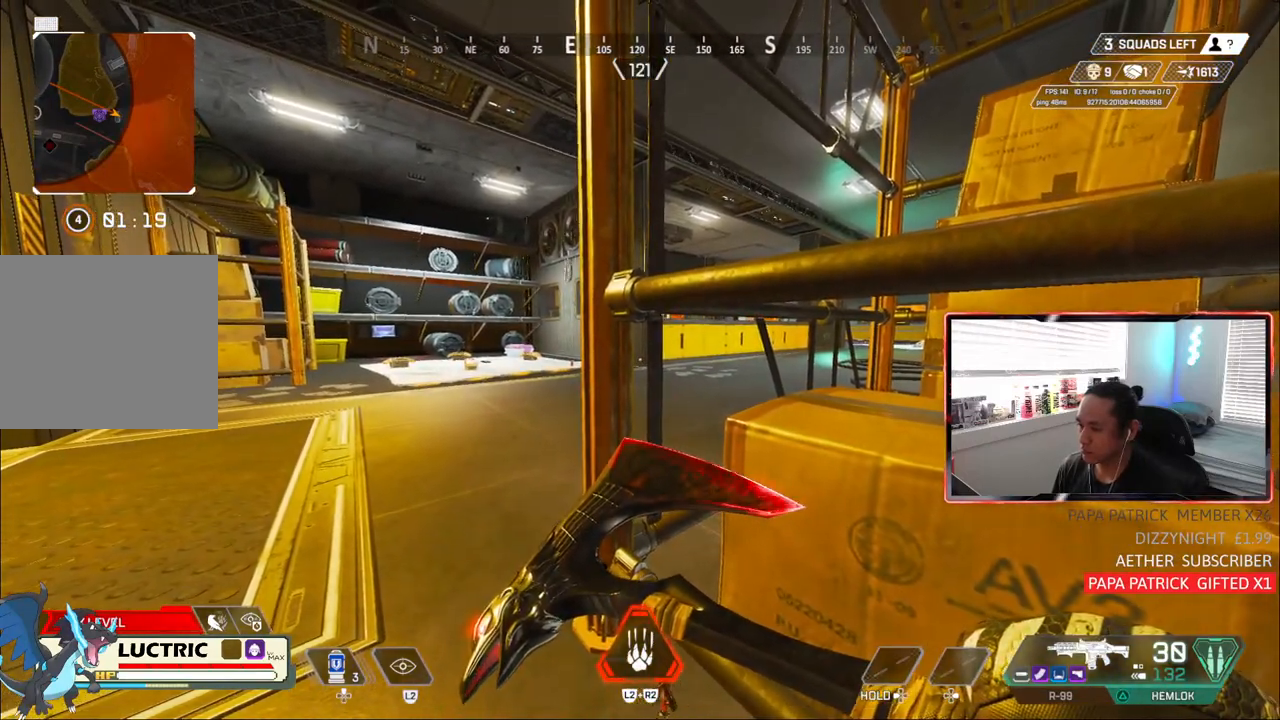
{"buttons": ["CIRCLE"], "left_stick": "center", "right_stick": "center", "events": []}
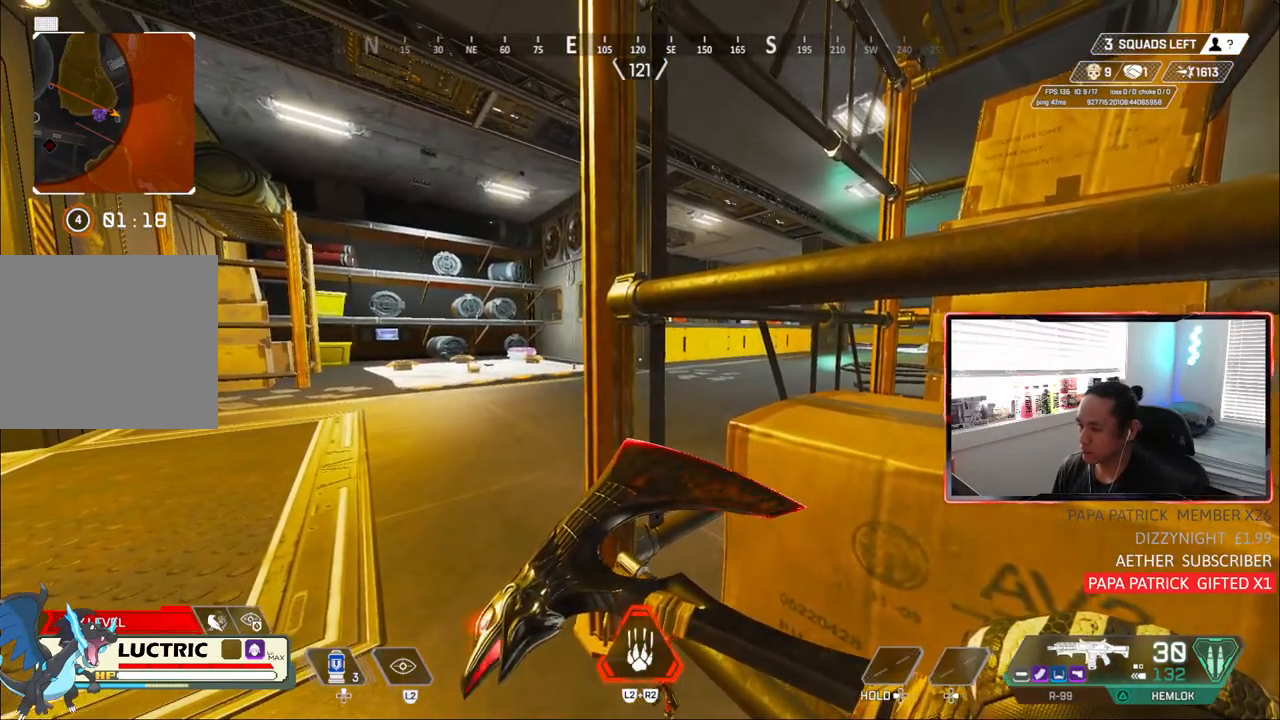
{"buttons": ["CIRCLE"], "left_stick": "center", "right_stick": "center", "events": []}
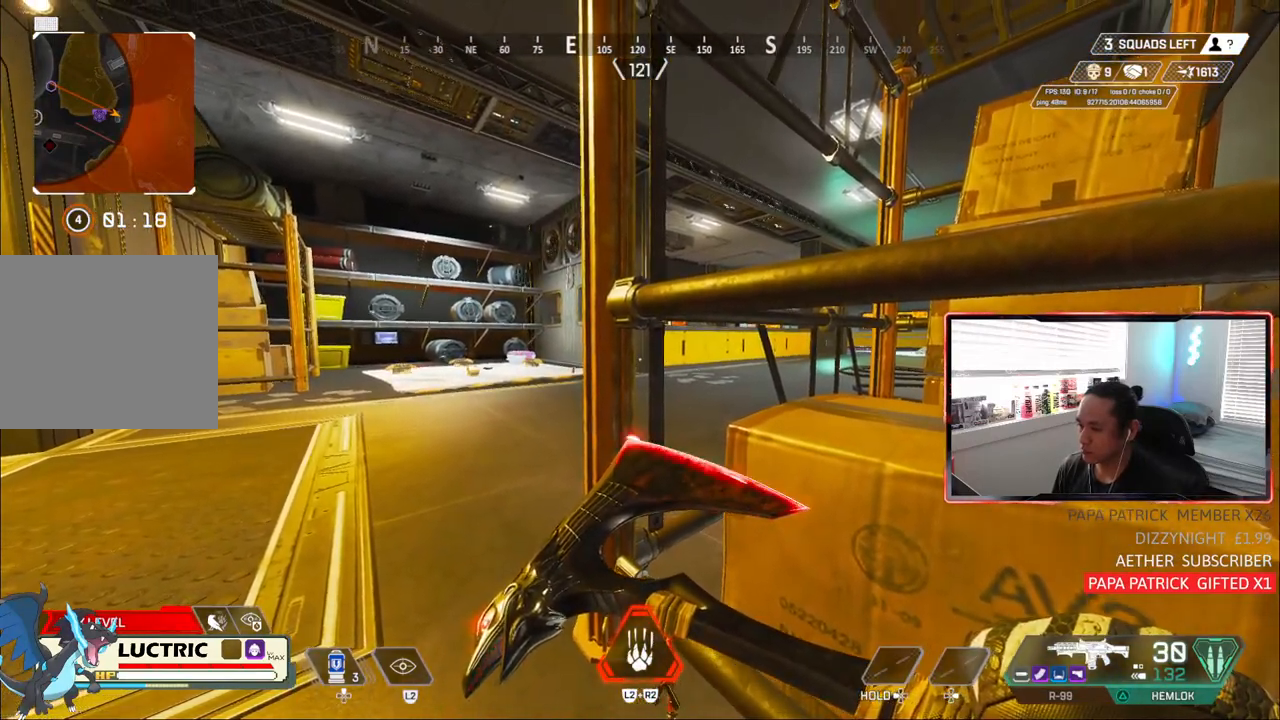
{"buttons": ["CIRCLE"], "left_stick": "center", "right_stick": "center", "events": []}
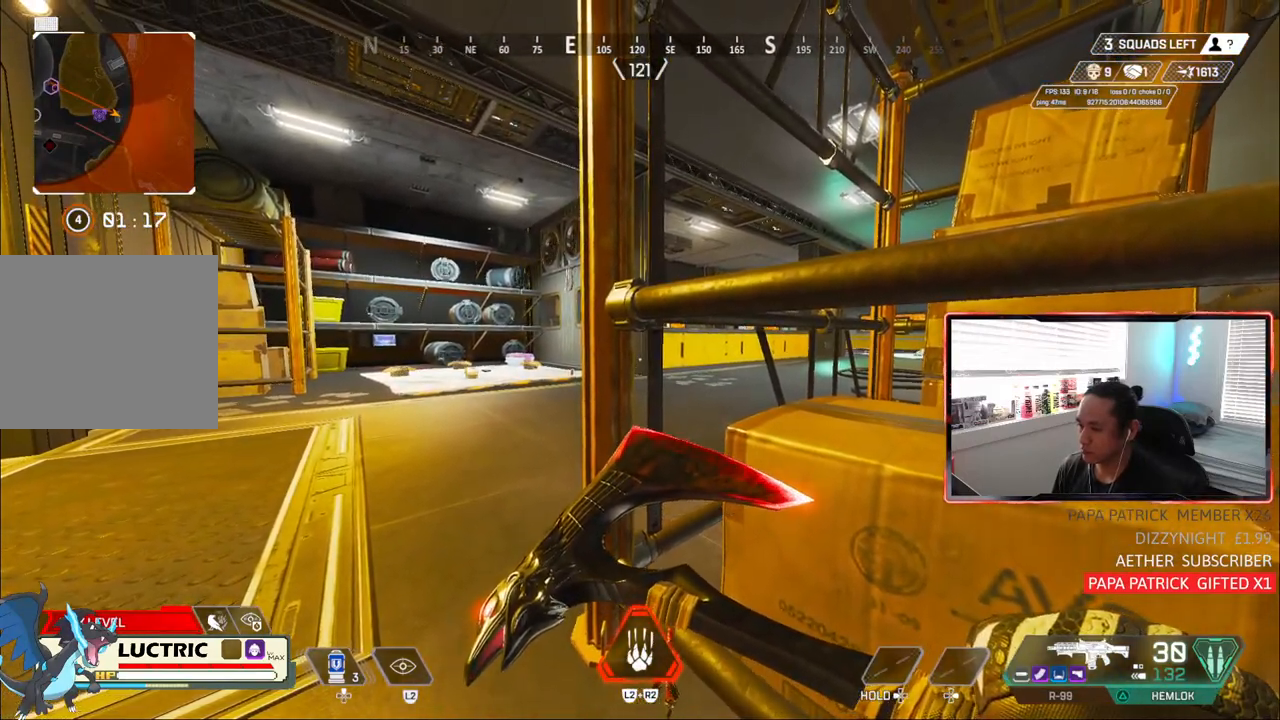
{"buttons": ["CIRCLE"], "left_stick": "center", "right_stick": "center", "events": []}
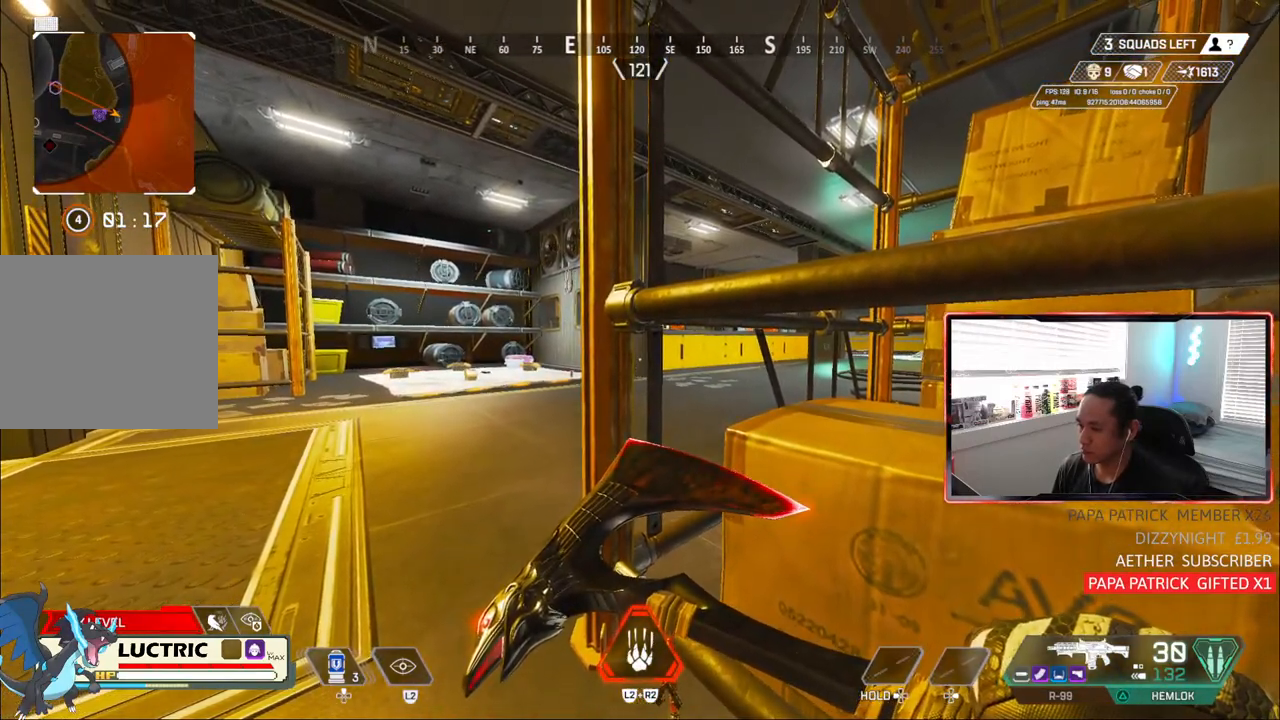
{"buttons": ["CIRCLE"], "left_stick": "center", "right_stick": "center", "events": []}
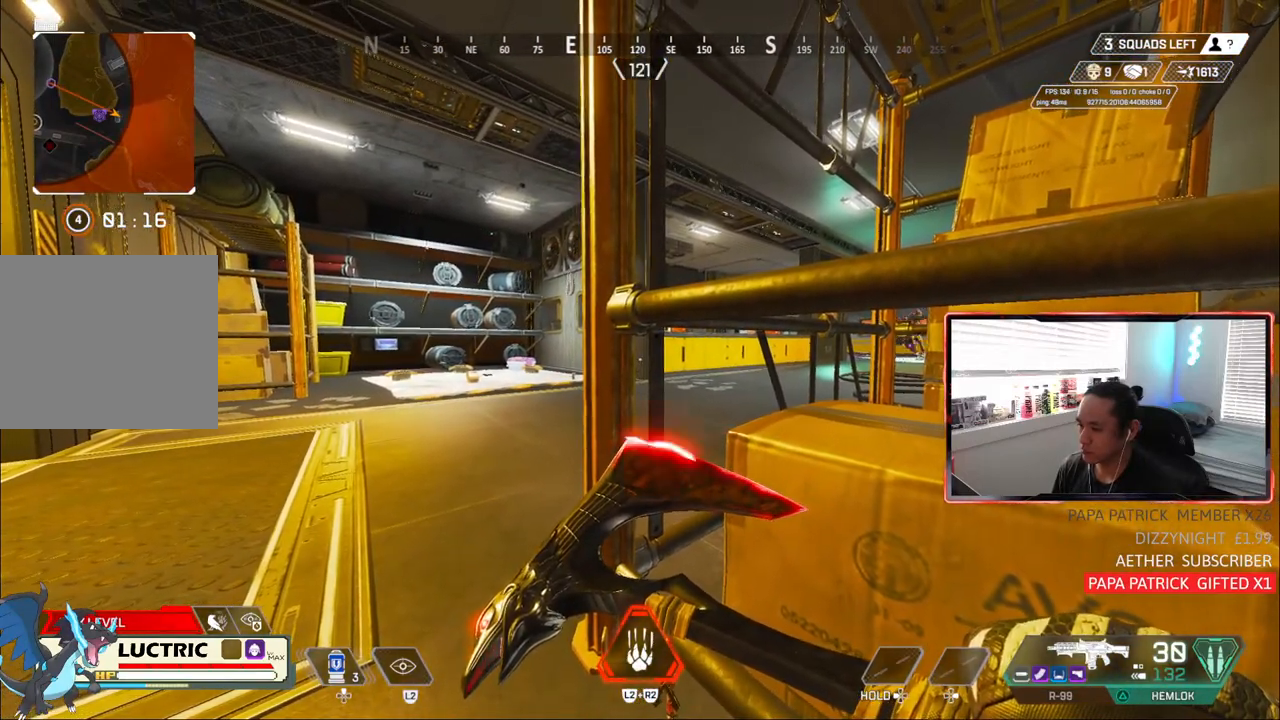
{"buttons": ["CIRCLE"], "left_stick": "center", "right_stick": "center", "events": []}
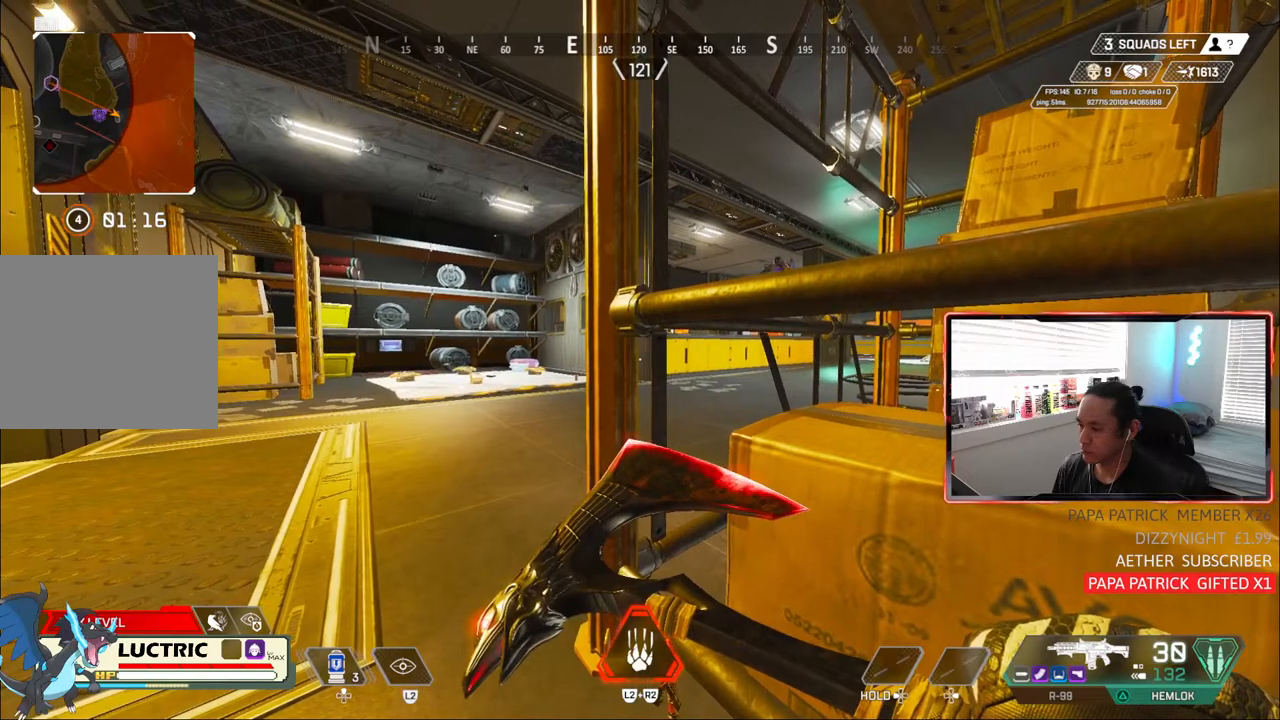
{"buttons": ["CIRCLE"], "left_stick": "center", "right_stick": "center", "events": []}